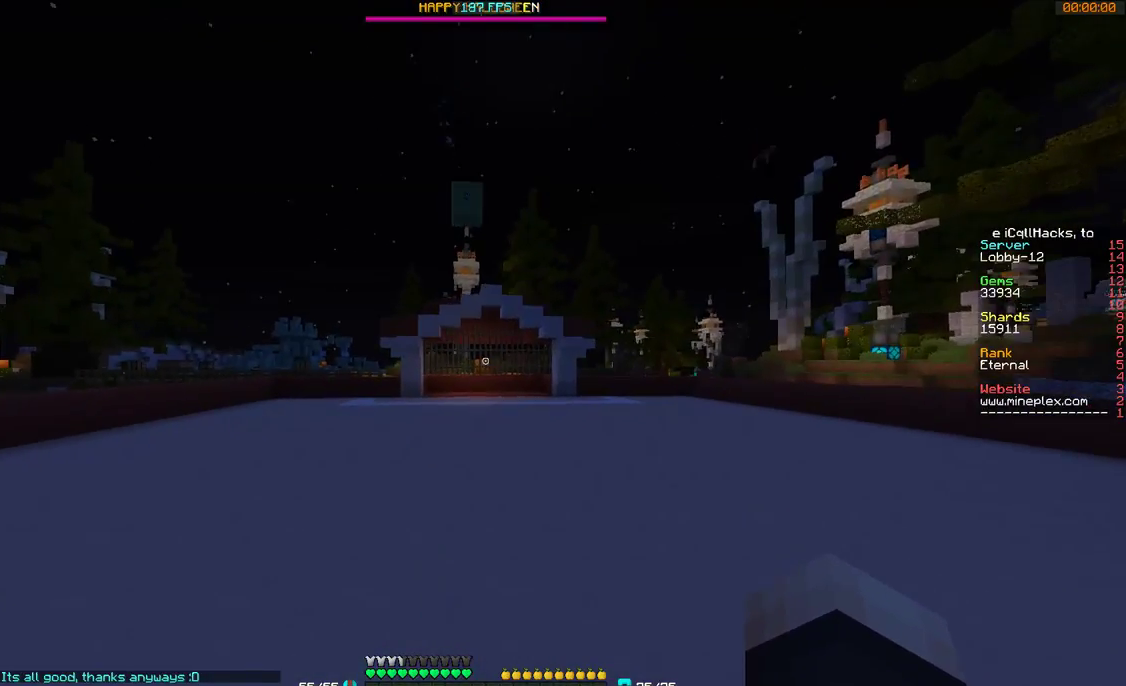
Gameplay with keyboard and mouse; each line is a JSON object with the keys and mouse buttons held at the frame after it. "events" lists presses ("down") and releases ("up") of "a", "d", "s", "w", "mouse_left" and "mouse_right" between this image and that frame as [ms after this image, input, new state], when the widget could be followed in between. "mouse_left", "mouse_right" = the "left", "right" buttons of the "mouse" list. No other keys are recorded. Fast repeated clicks can show as one long hold. Mouse movement is not recorded.
{"keys": ["d"], "mouse": [], "events": [[367, "d", "down"], [500, "s", "up"]]}
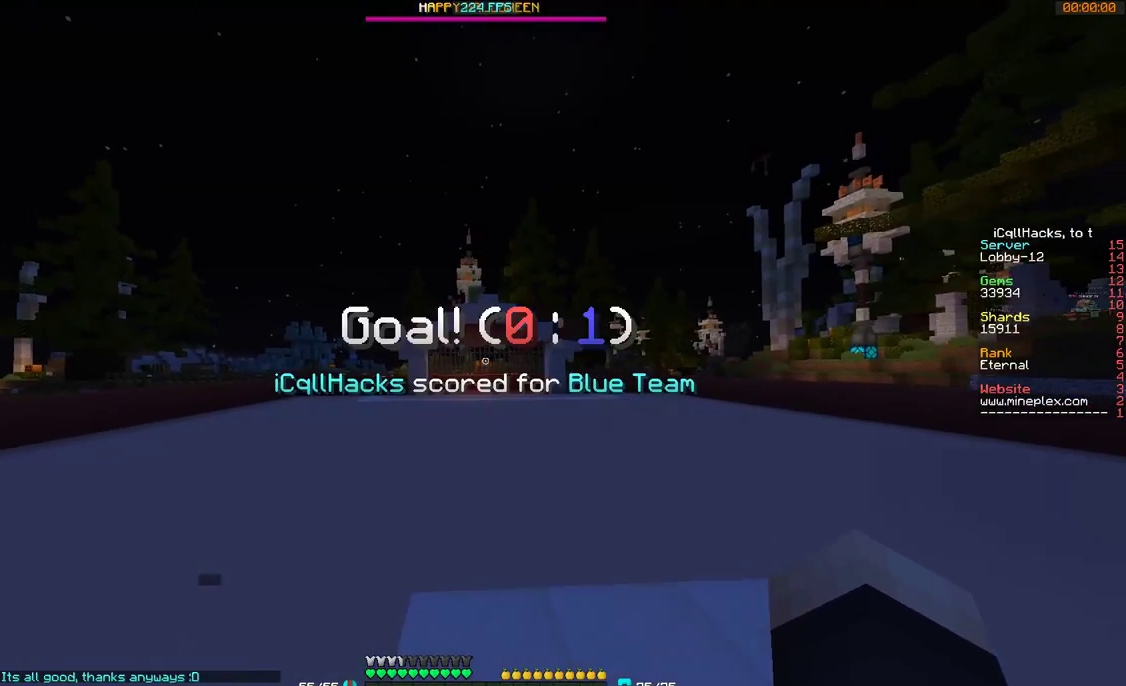
{"keys": ["w"], "mouse": [], "events": [[200, "w", "down"], [267, "d", "up"]]}
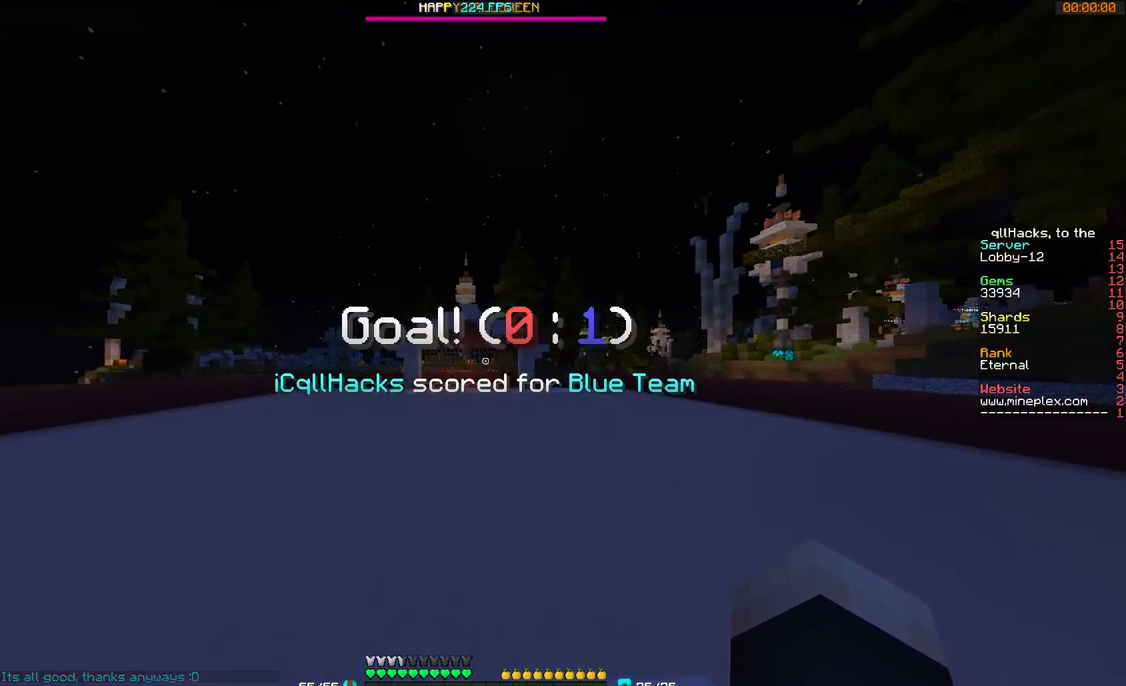
{"keys": ["s"], "mouse": [], "events": [[67, "w", "up"], [267, "s", "down"]]}
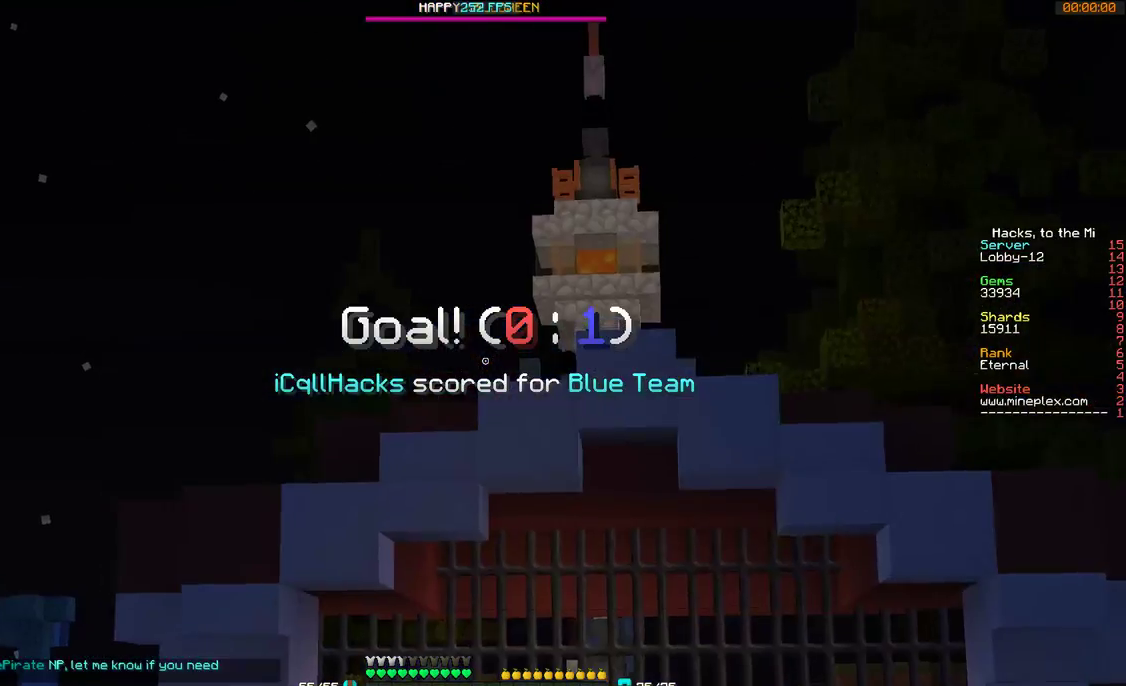
{"keys": ["a", "s"], "mouse": [], "events": [[167, "a", "down"], [267, "mouse_left", "down"], [300, "mouse_left", "up"], [400, "mouse_left", "down"], [500, "mouse_left", "up"]]}
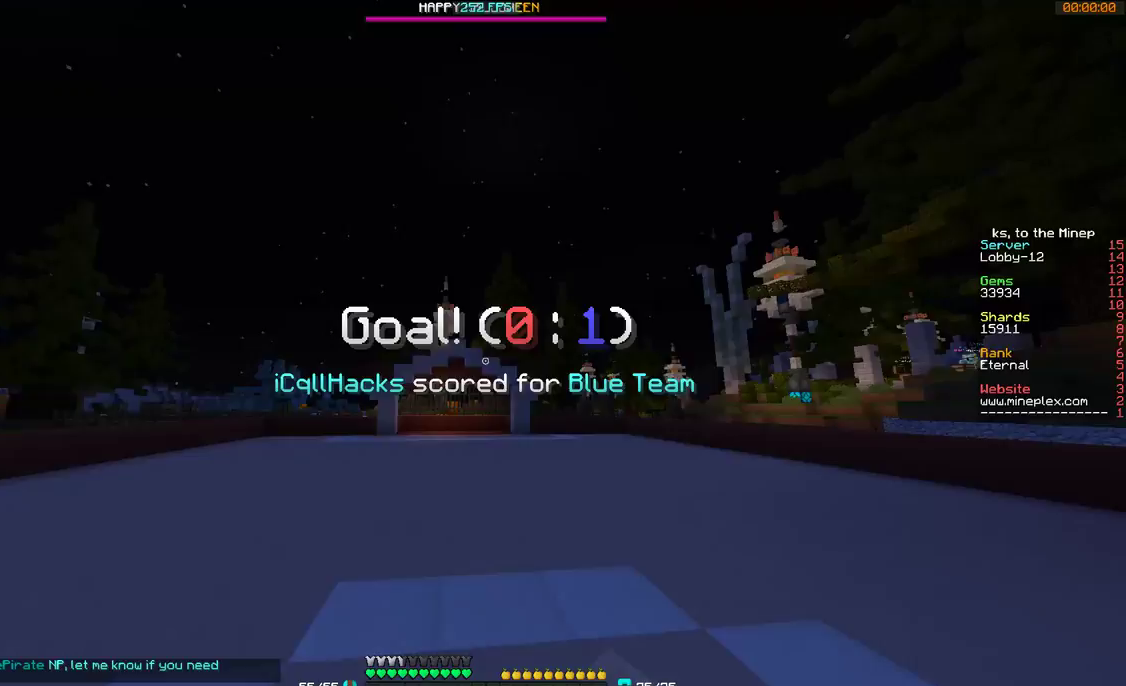
{"keys": ["a"], "mouse": [], "events": [[267, "s", "up"]]}
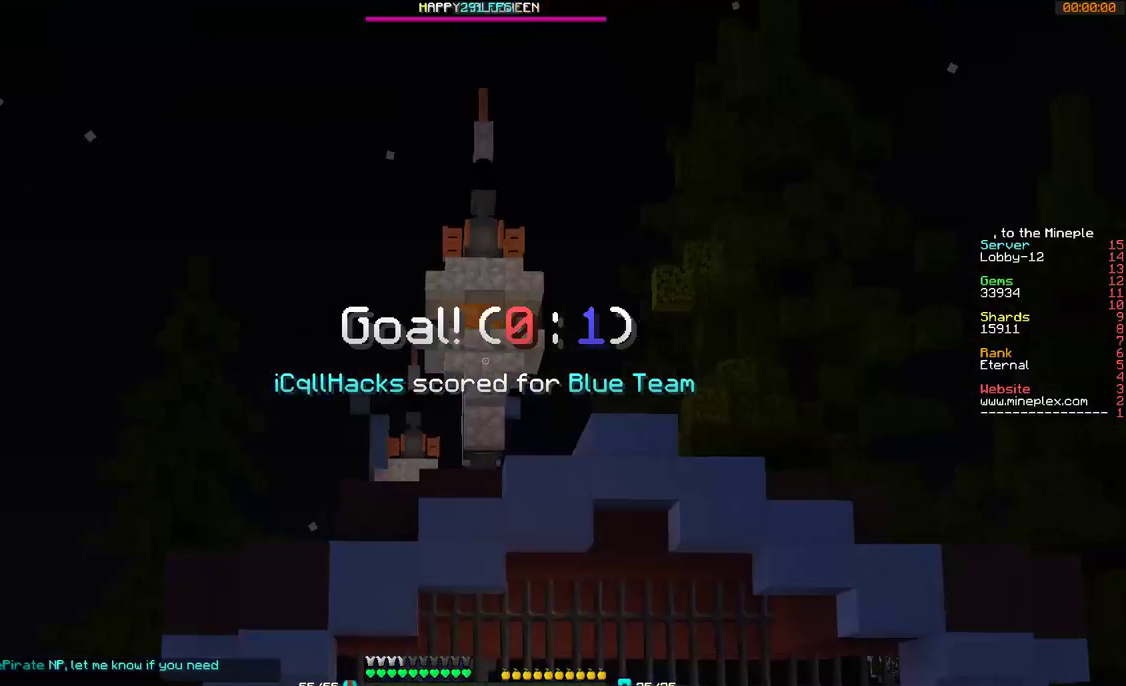
{"keys": [], "mouse": ["left"], "events": [[200, "mouse_left", "down"], [267, "mouse_left", "up"], [367, "mouse_left", "down"], [400, "a", "up"], [467, "mouse_left", "up"], [500, "mouse_left", "down"]]}
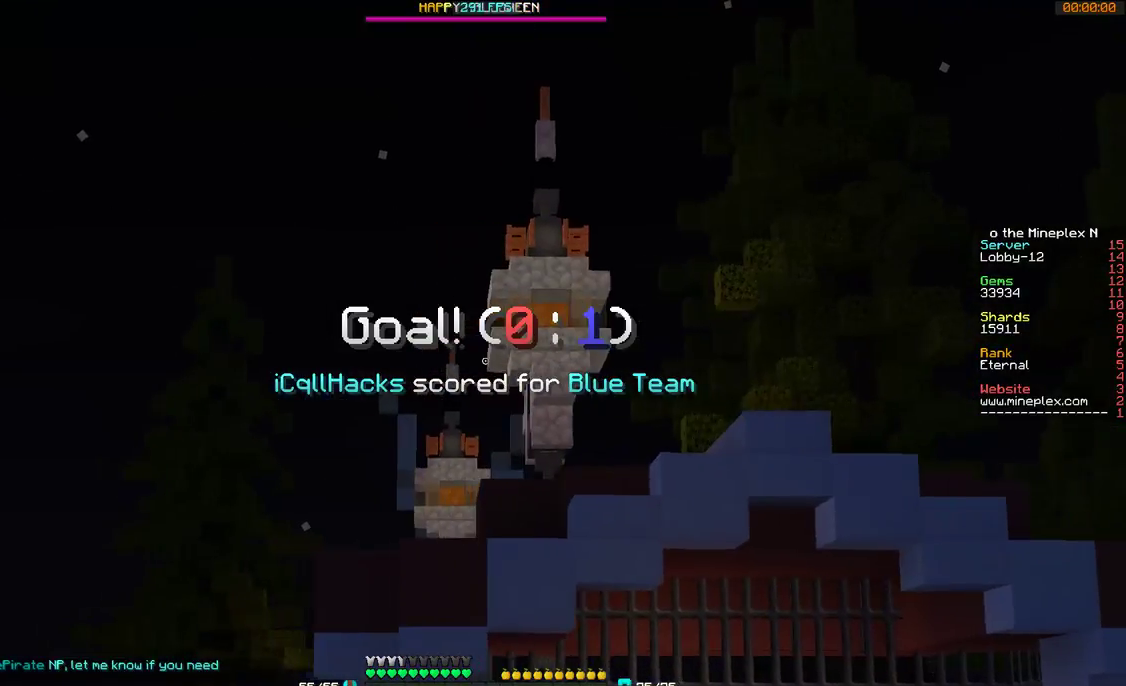
{"keys": ["d"], "mouse": ["left"], "events": [[67, "d", "down"], [100, "mouse_left", "up"], [467, "mouse_left", "down"]]}
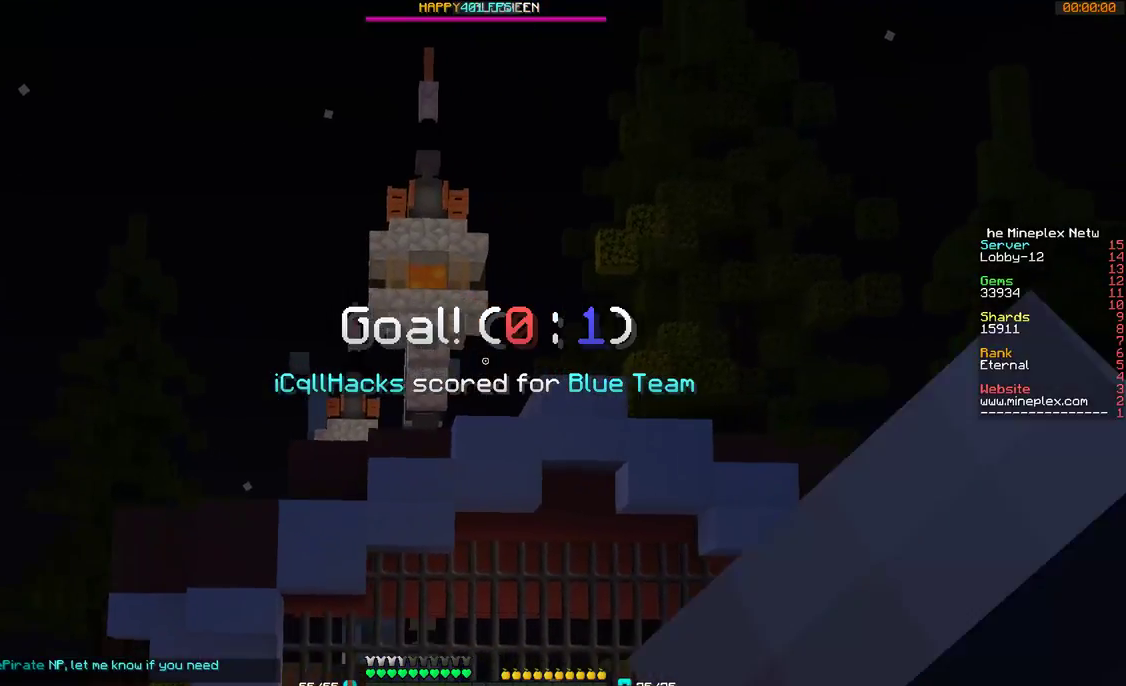
{"keys": ["d"], "mouse": [], "events": [[67, "mouse_left", "up"]]}
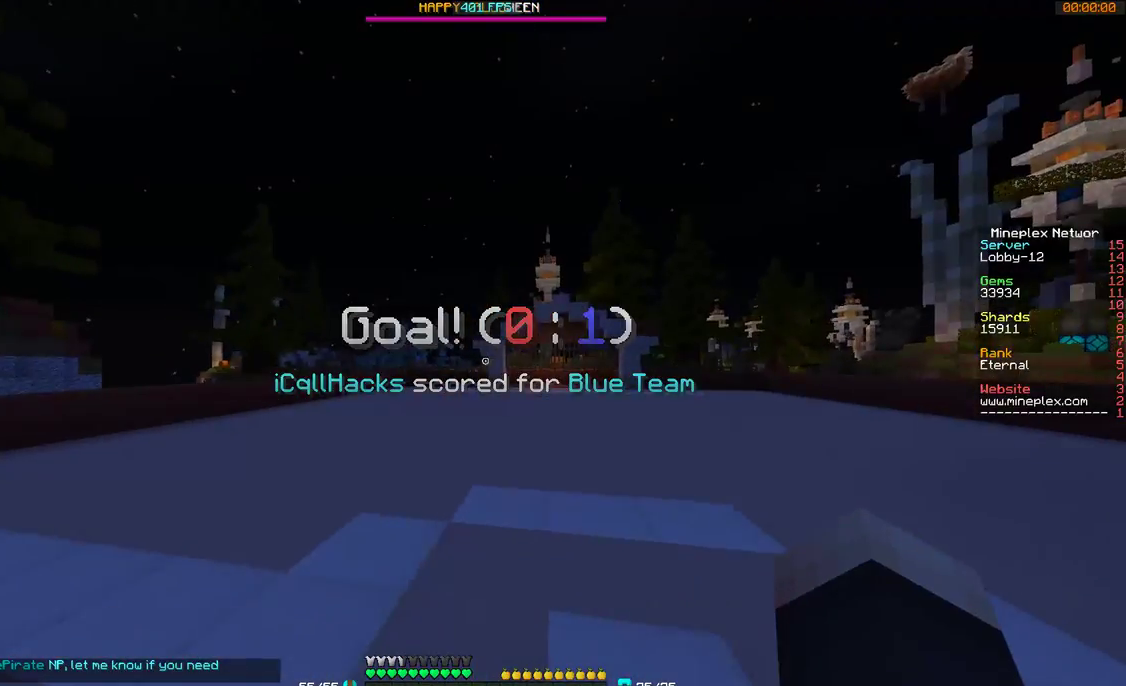
{"keys": ["s"], "mouse": [], "events": [[300, "s", "down"], [367, "d", "up"]]}
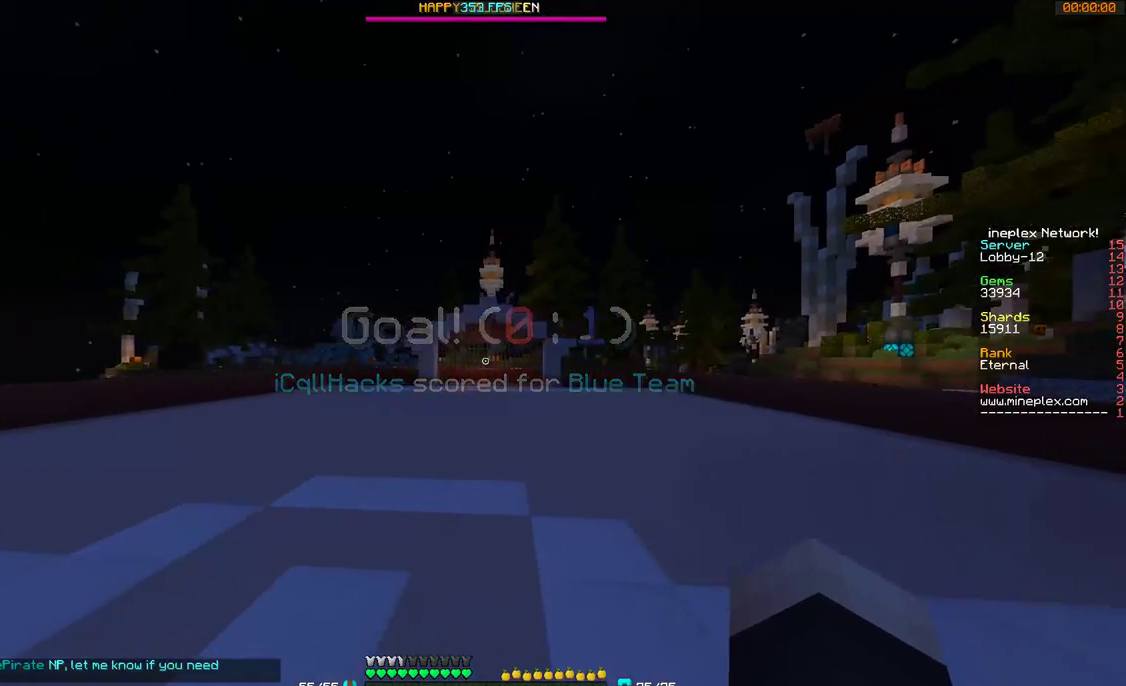
{"keys": ["s"], "mouse": [], "events": []}
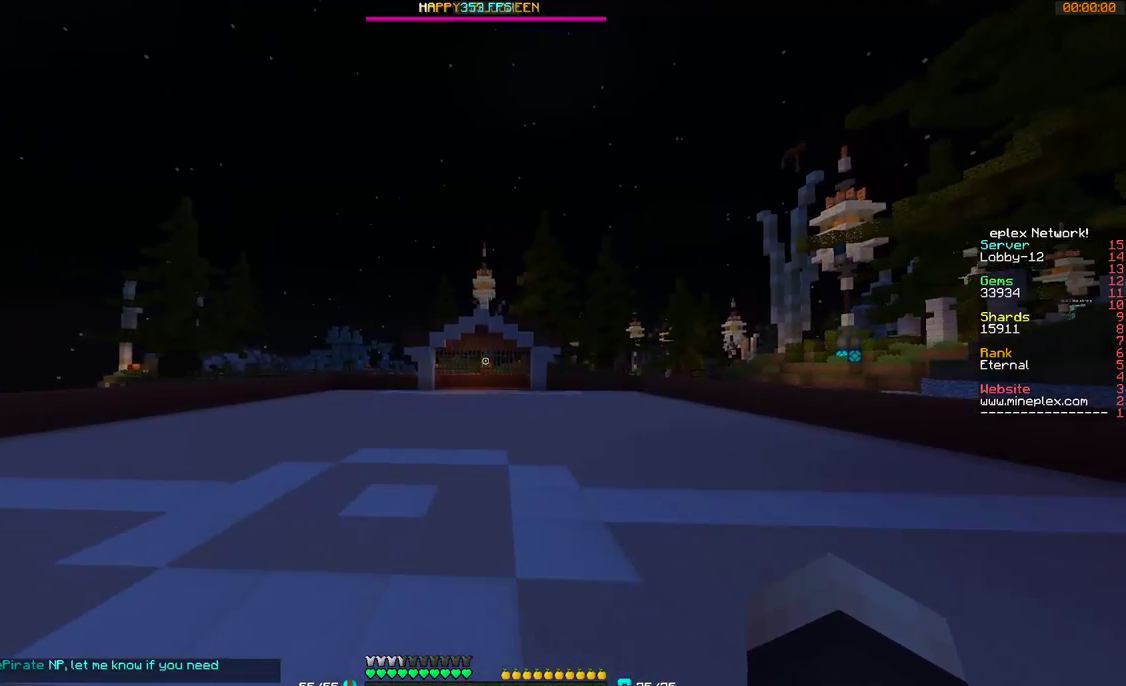
{"keys": ["s"], "mouse": [], "events": []}
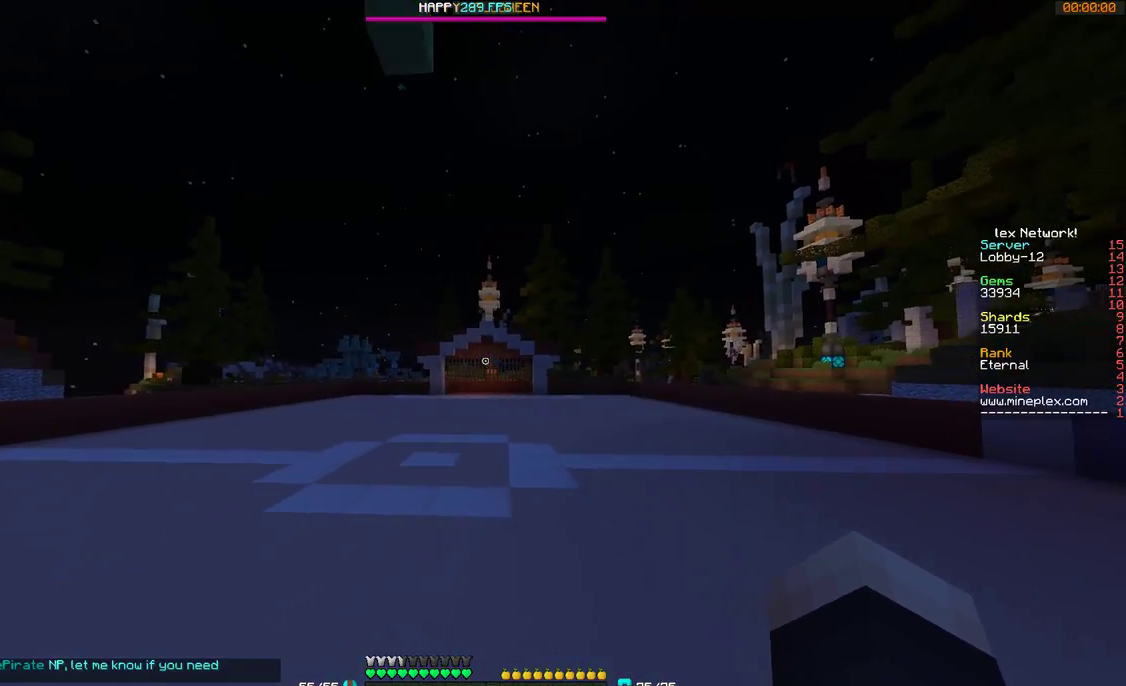
{"keys": [], "mouse": [], "events": [[300, "s", "up"]]}
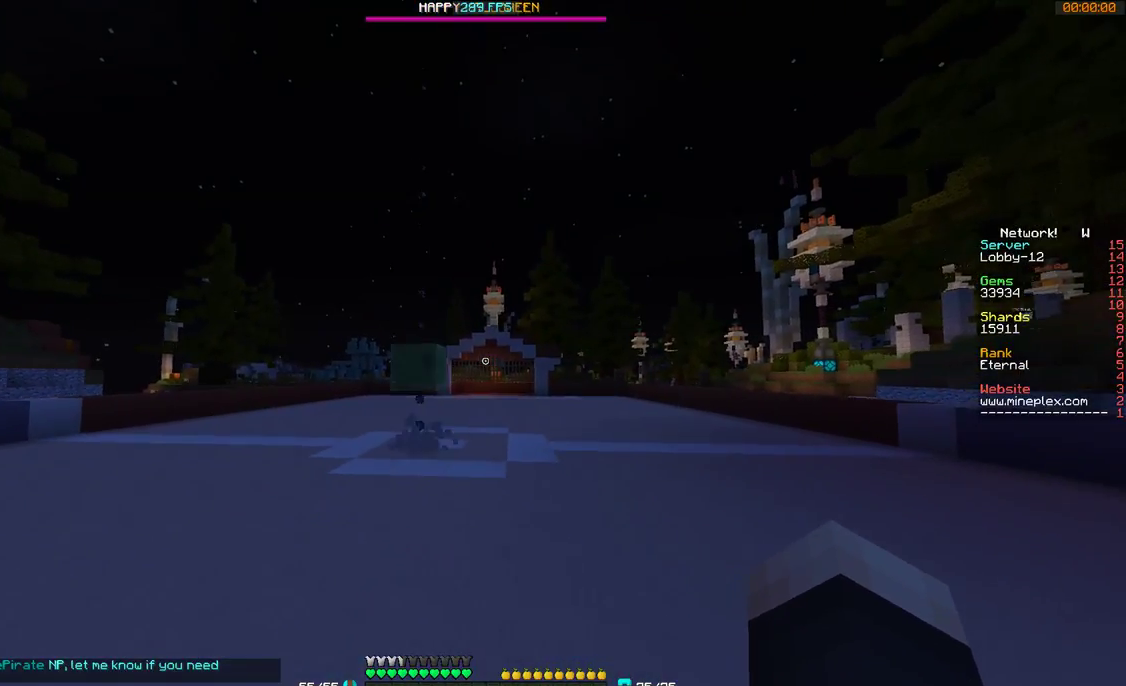
{"keys": ["a", "w"], "mouse": [], "events": [[267, "a", "down"], [467, "w", "down"]]}
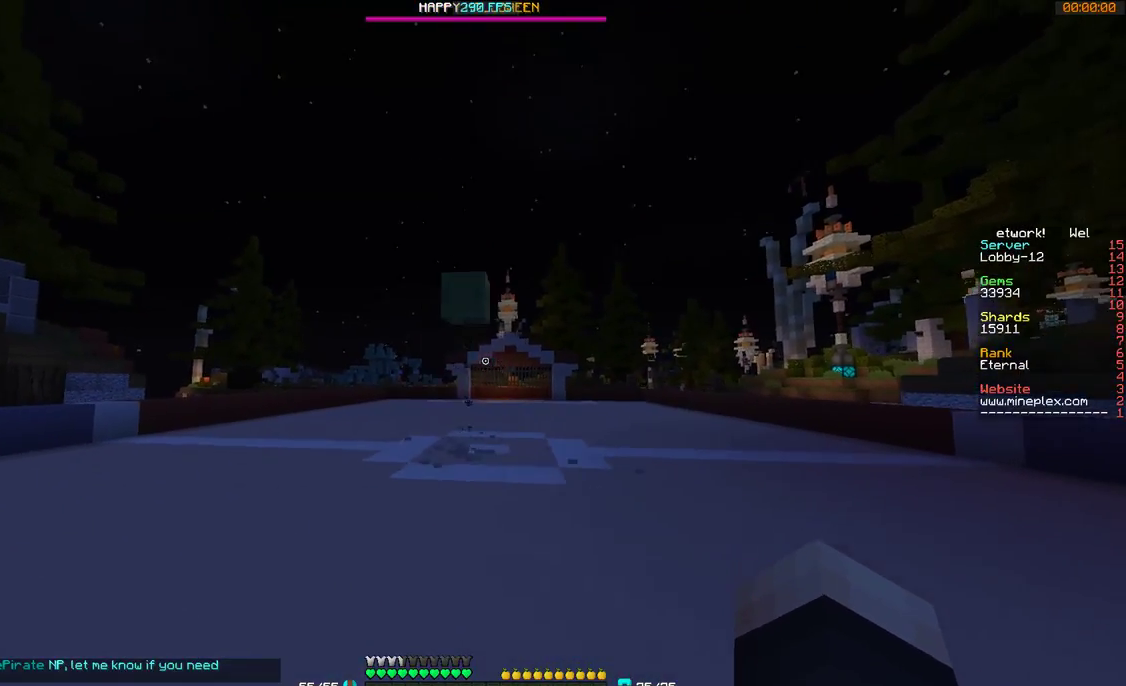
{"keys": ["w"], "mouse": [], "events": [[367, "a", "up"]]}
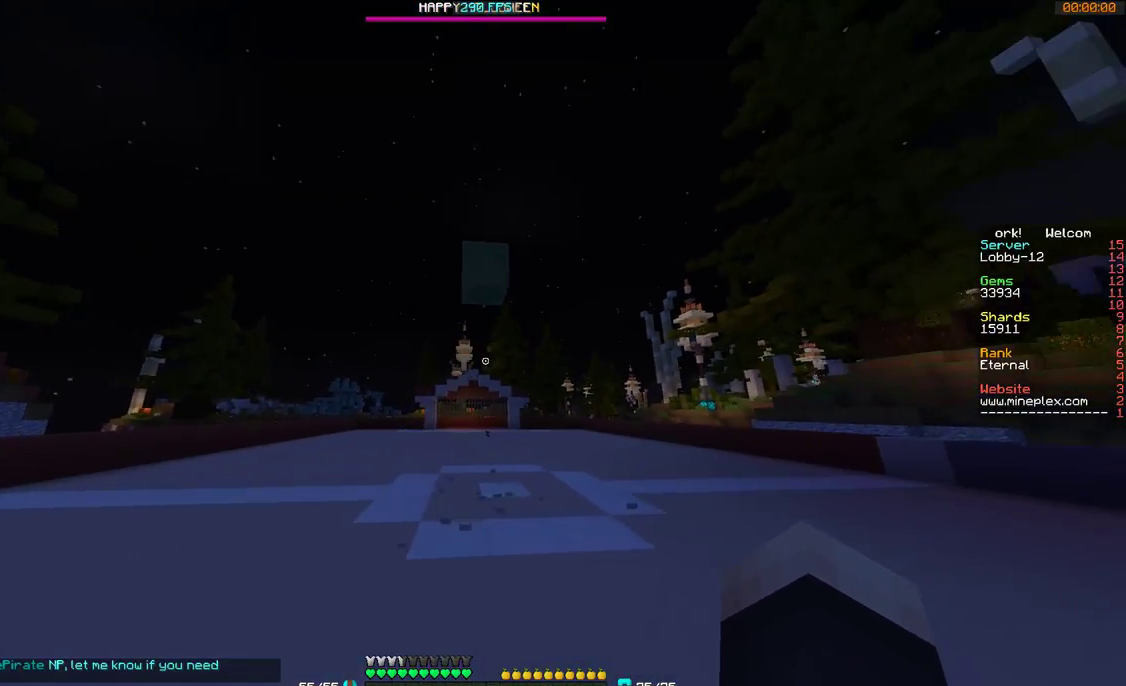
{"keys": ["w"], "mouse": [], "events": []}
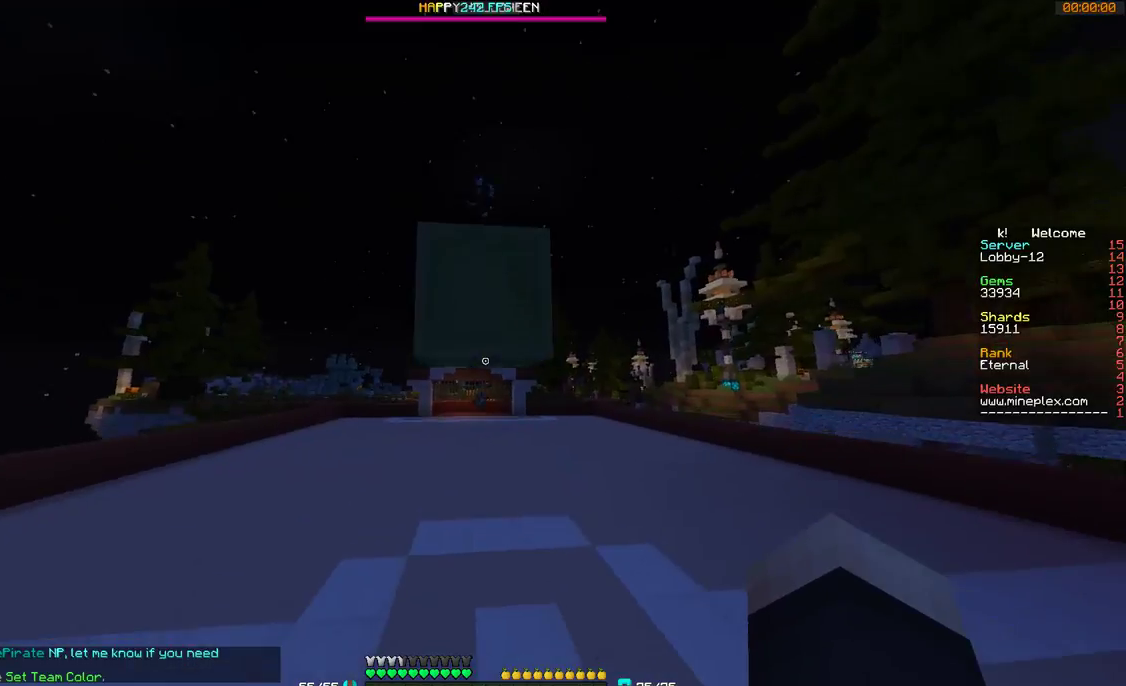
{"keys": ["w"], "mouse": [], "events": []}
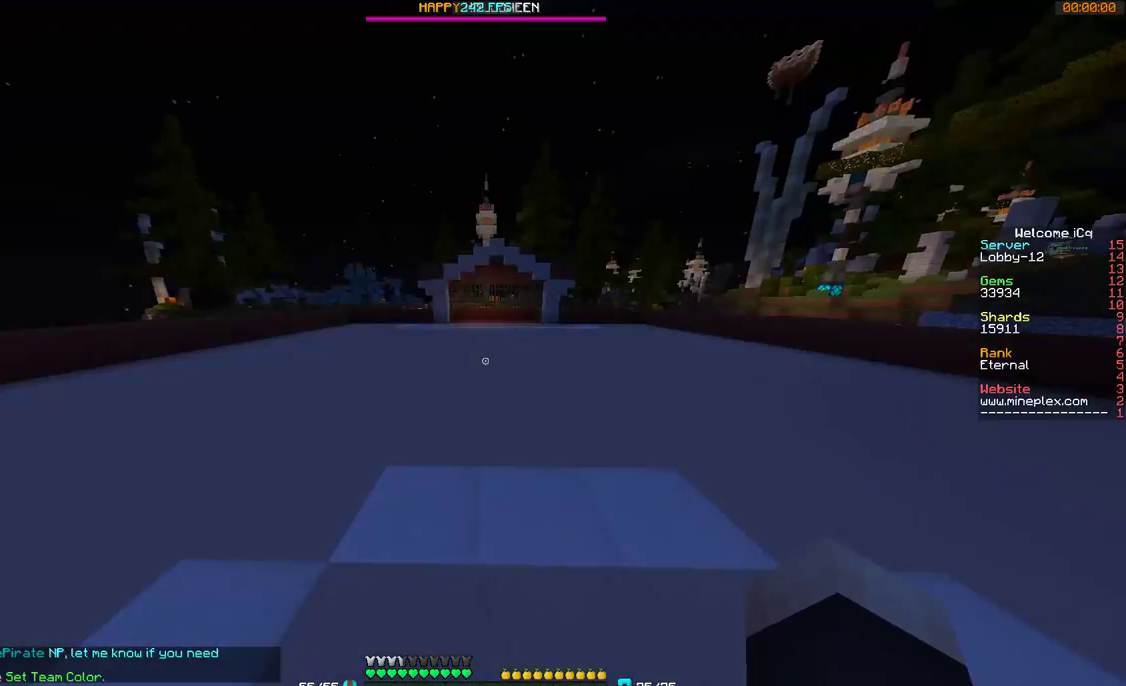
{"keys": [], "mouse": [], "events": [[167, "w", "up"]]}
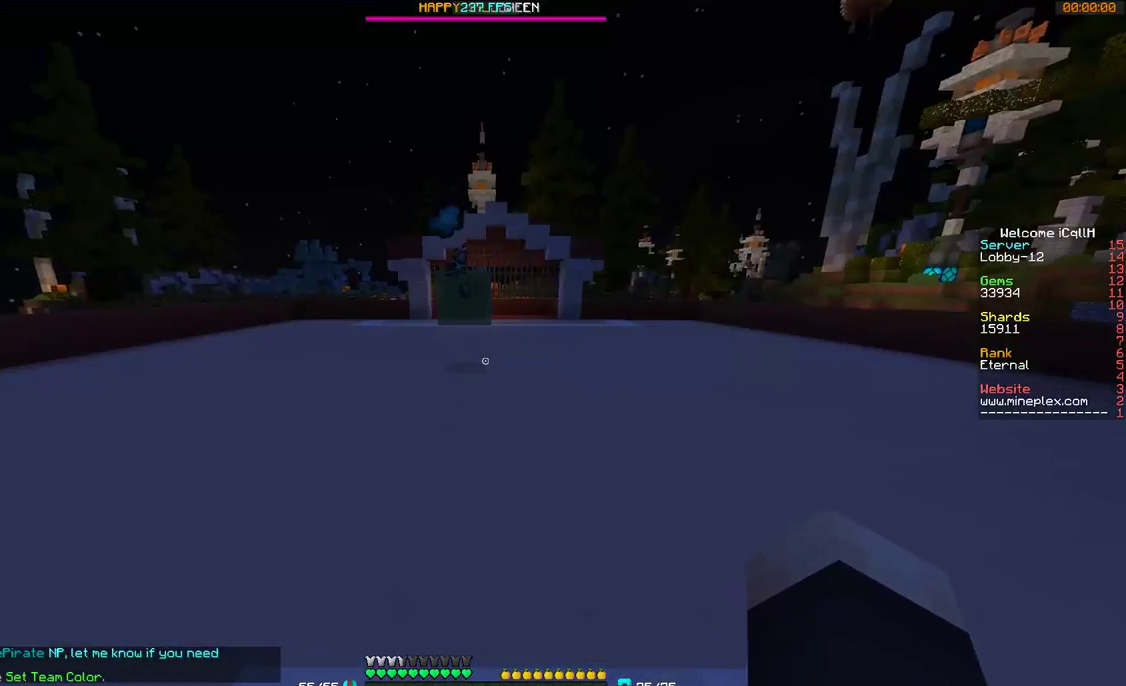
{"keys": [], "mouse": [], "events": []}
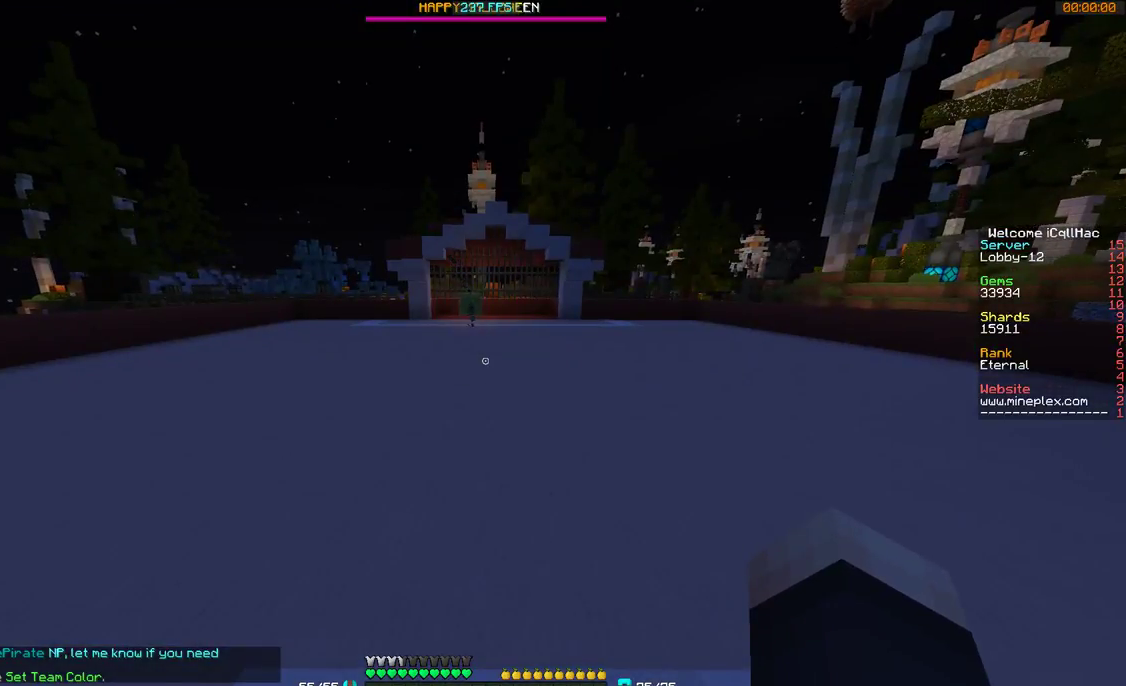
{"keys": [], "mouse": [], "events": []}
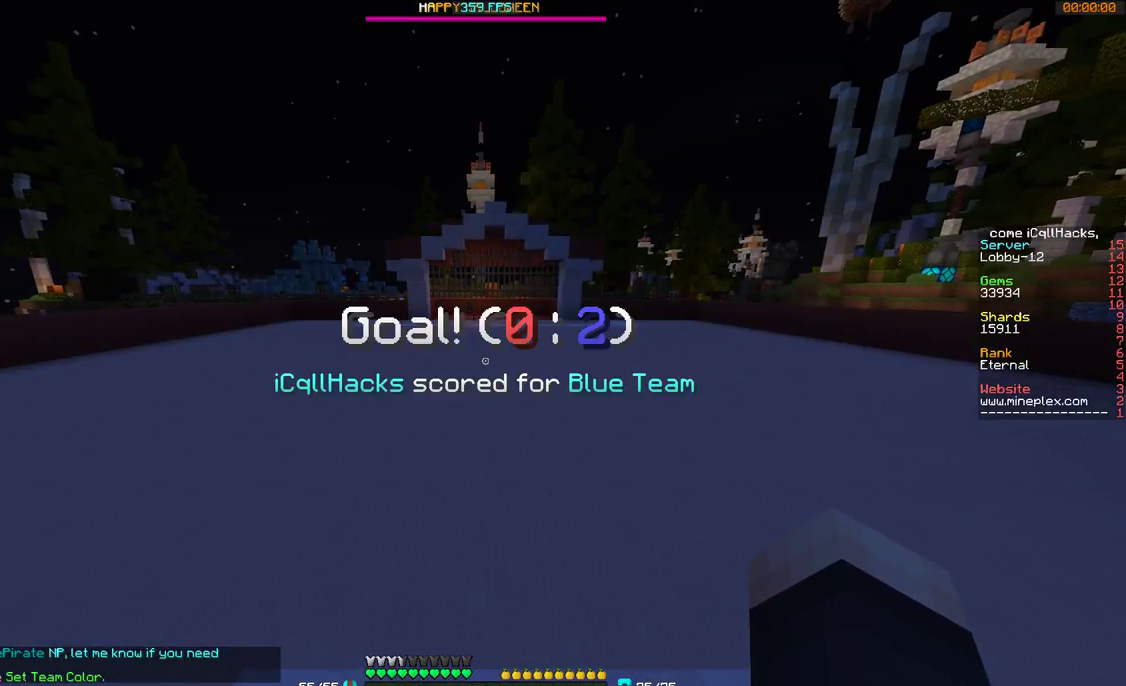
{"keys": [], "mouse": [], "events": []}
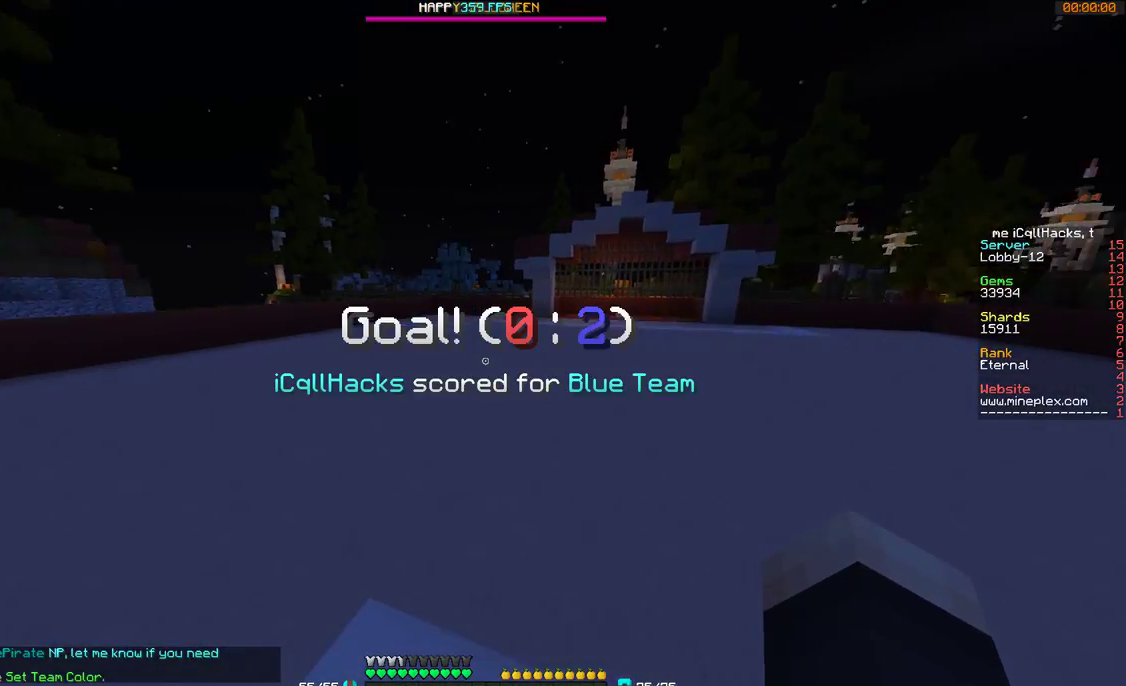
{"keys": ["w"], "mouse": [], "events": [[500, "w", "down"]]}
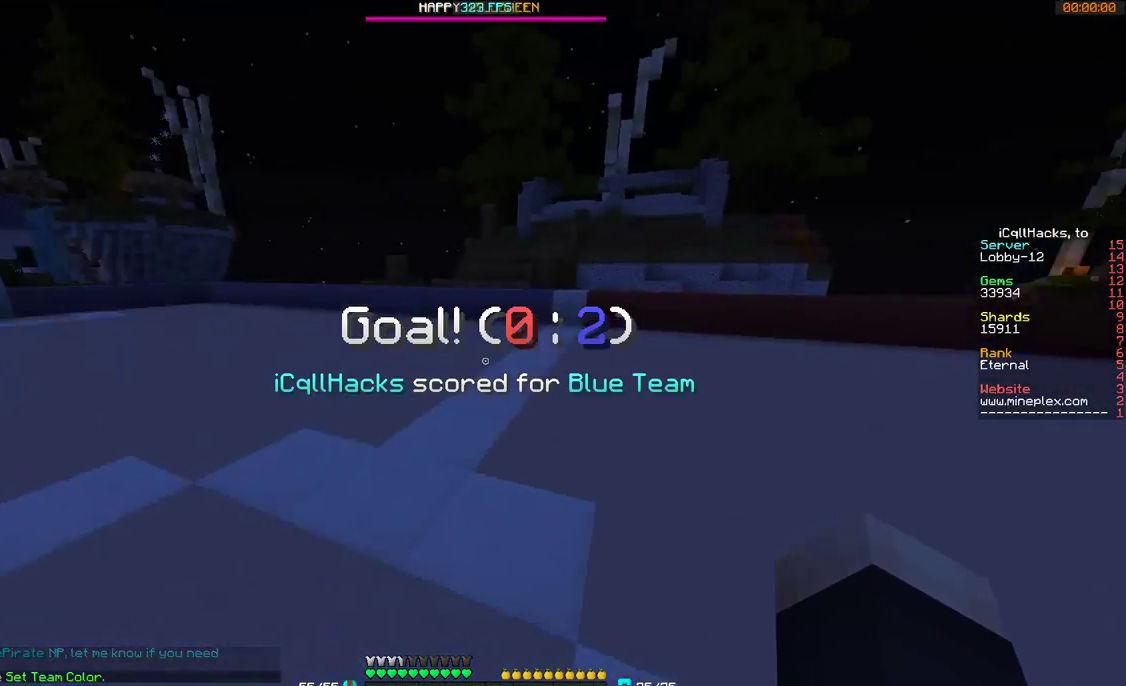
{"keys": ["w"], "mouse": [], "events": []}
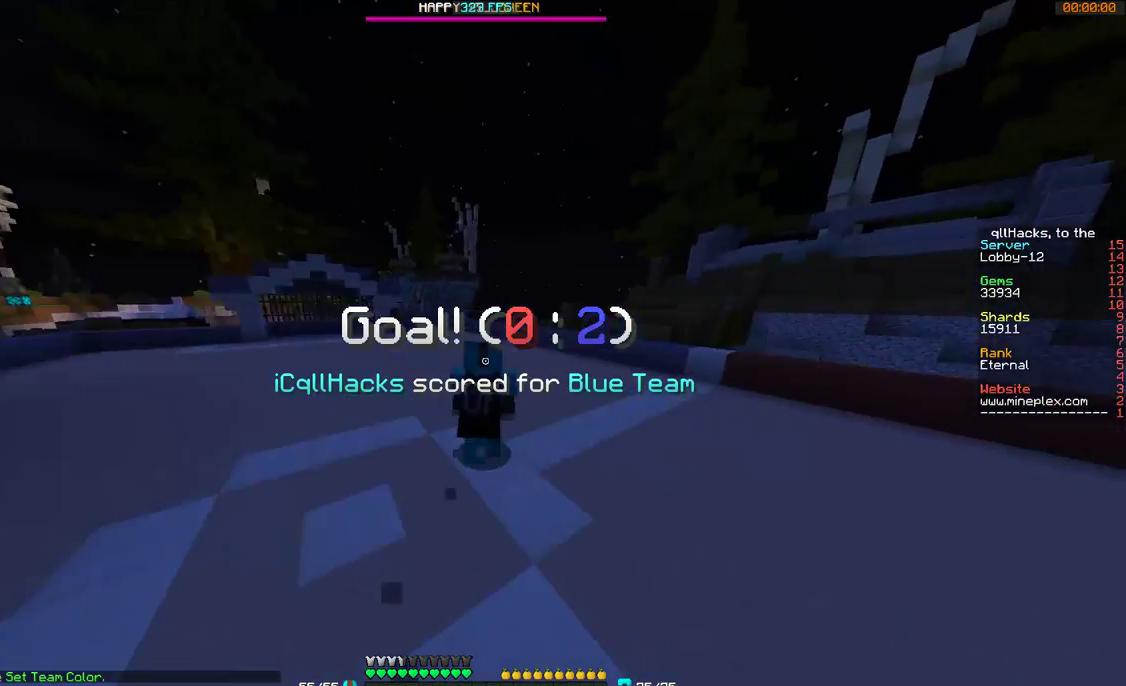
{"keys": ["w"], "mouse": [], "events": []}
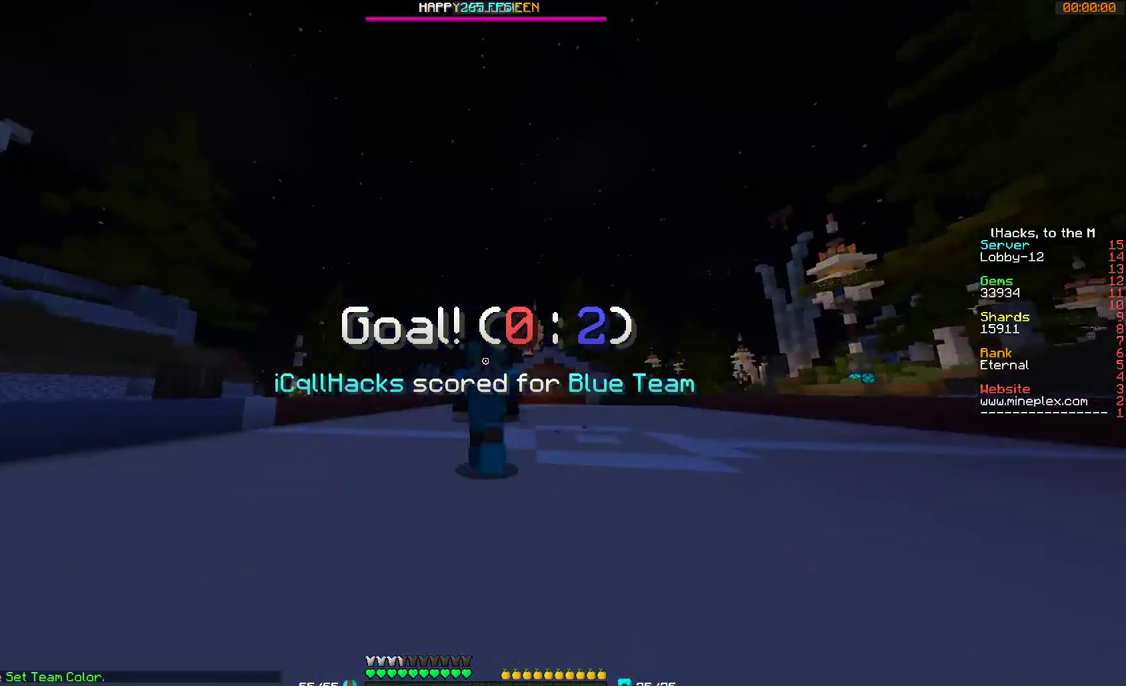
{"keys": [], "mouse": [], "events": [[467, "w", "up"]]}